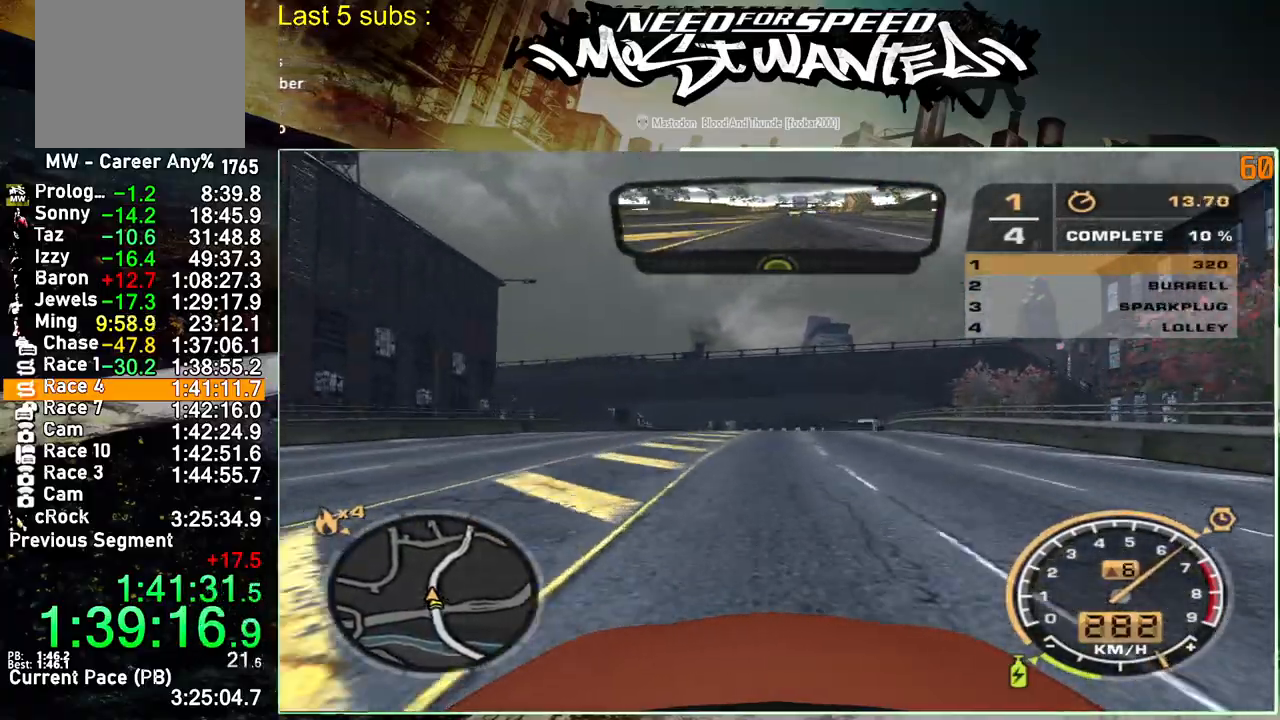
Gameplay with a controller (PlayStation layout); each line is a JSON object with the inputs held at the frame after it. "events" lists button and stick changes between this image and that frame as [ms after this image, input, new state], when the widget could be followed in between. Not read: L3.
{"buttons": ["R2"], "left_stick": "up-right", "right_stick": "center", "events": []}
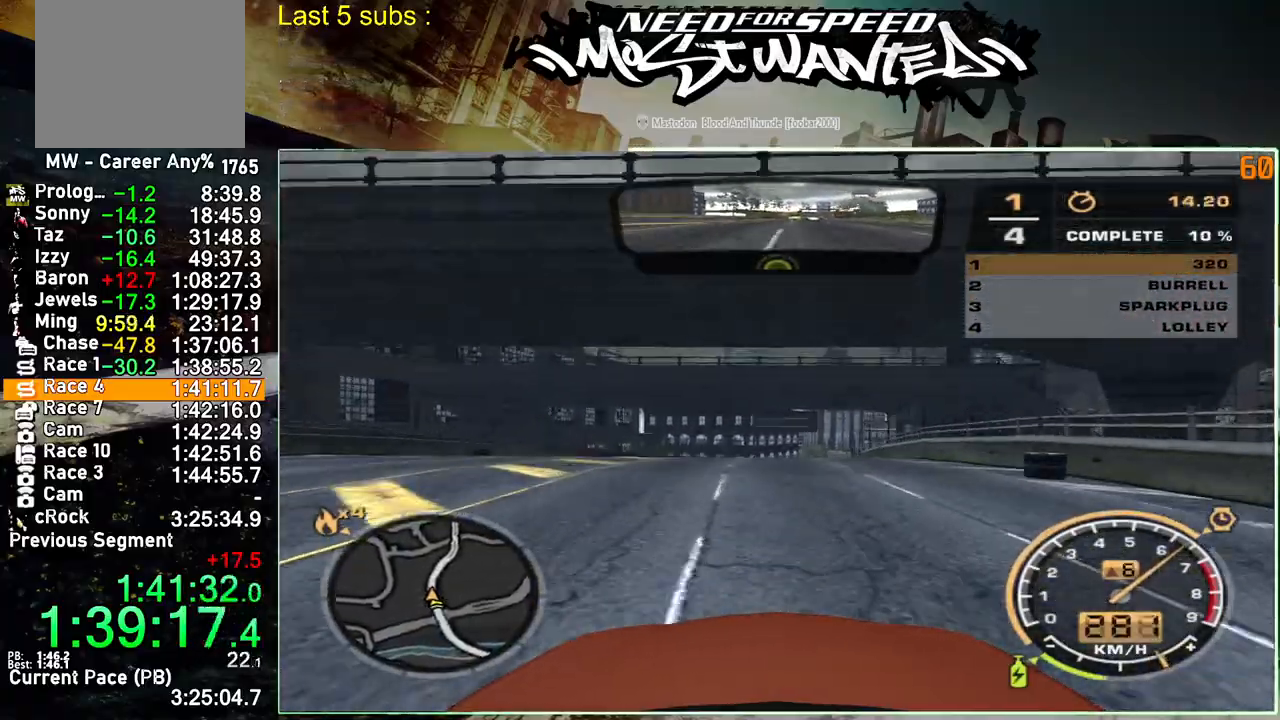
{"buttons": ["R2"], "left_stick": "up-right", "right_stick": "center", "events": []}
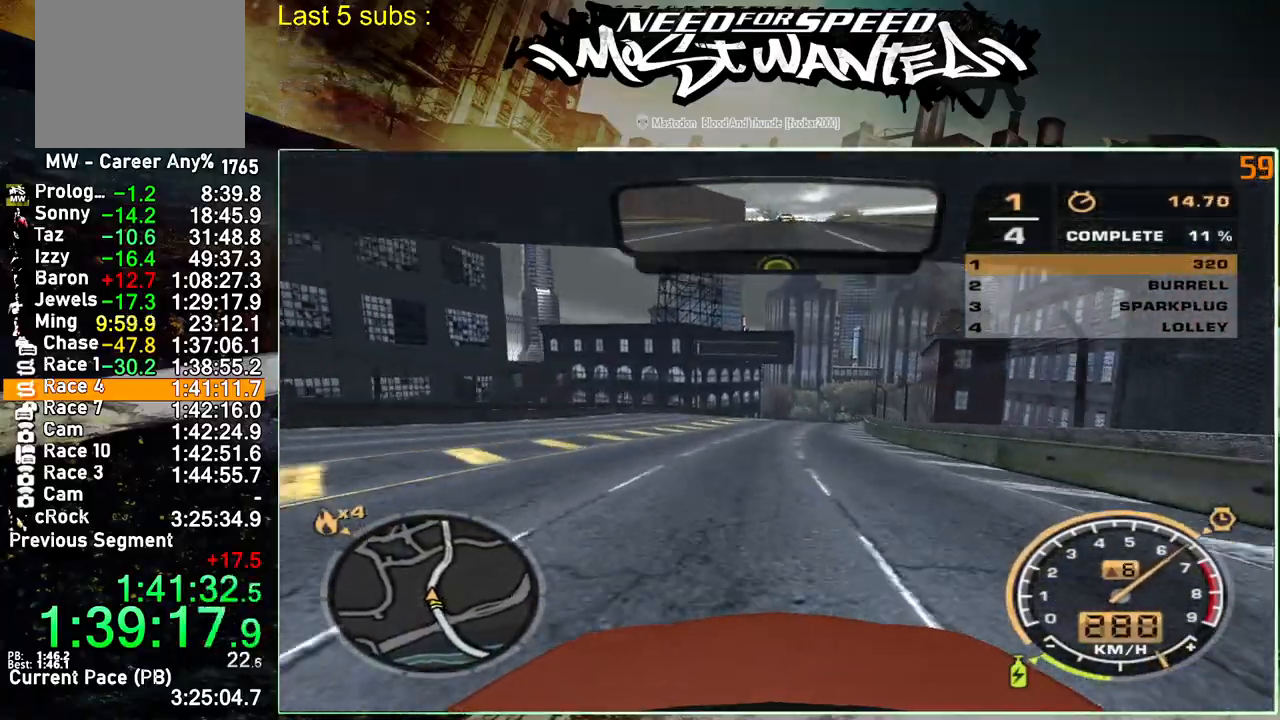
{"buttons": ["R2"], "left_stick": "center", "right_stick": "center", "events": [[233, "left_stick", "center"]]}
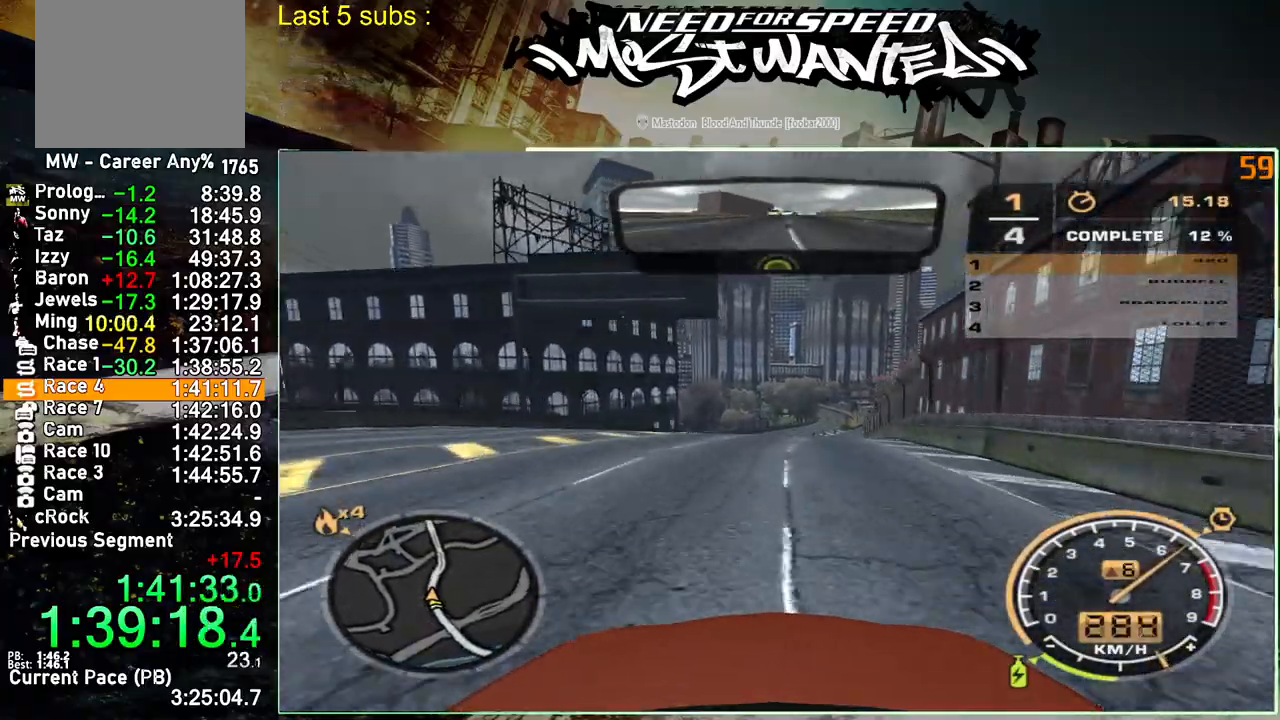
{"buttons": ["R2"], "left_stick": "center", "right_stick": "center", "events": []}
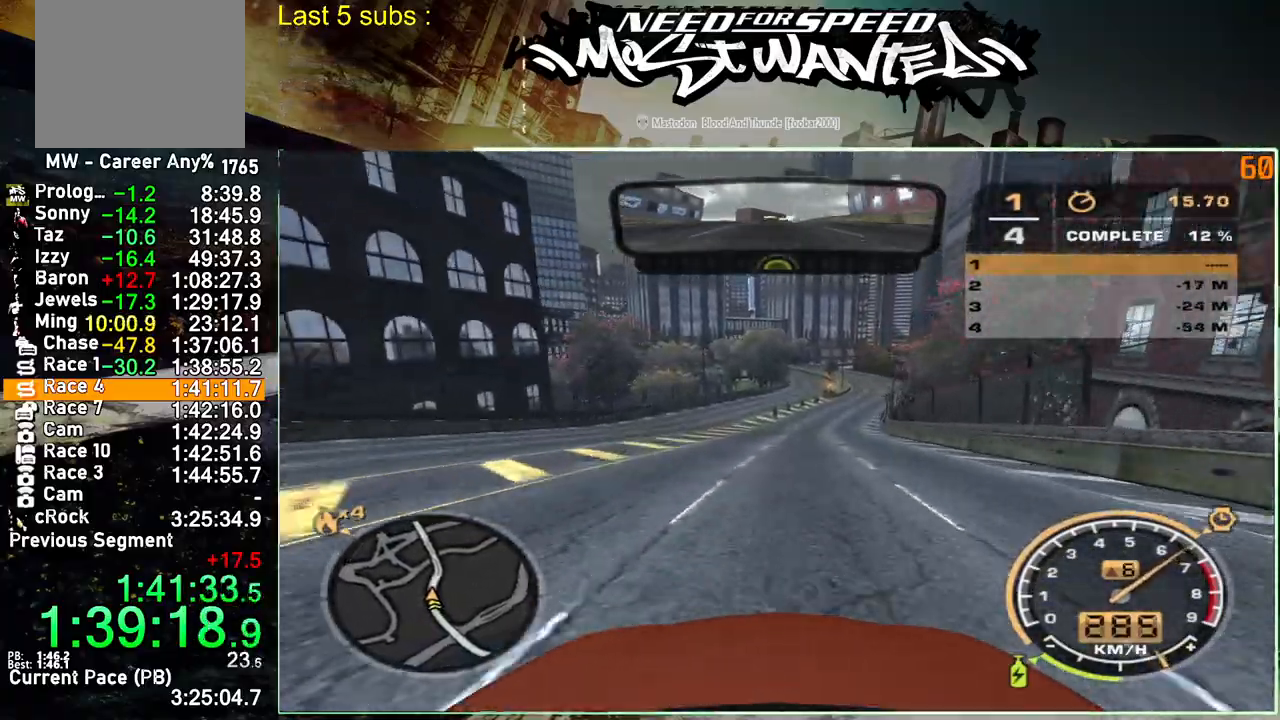
{"buttons": ["R2"], "left_stick": "center", "right_stick": "center", "events": []}
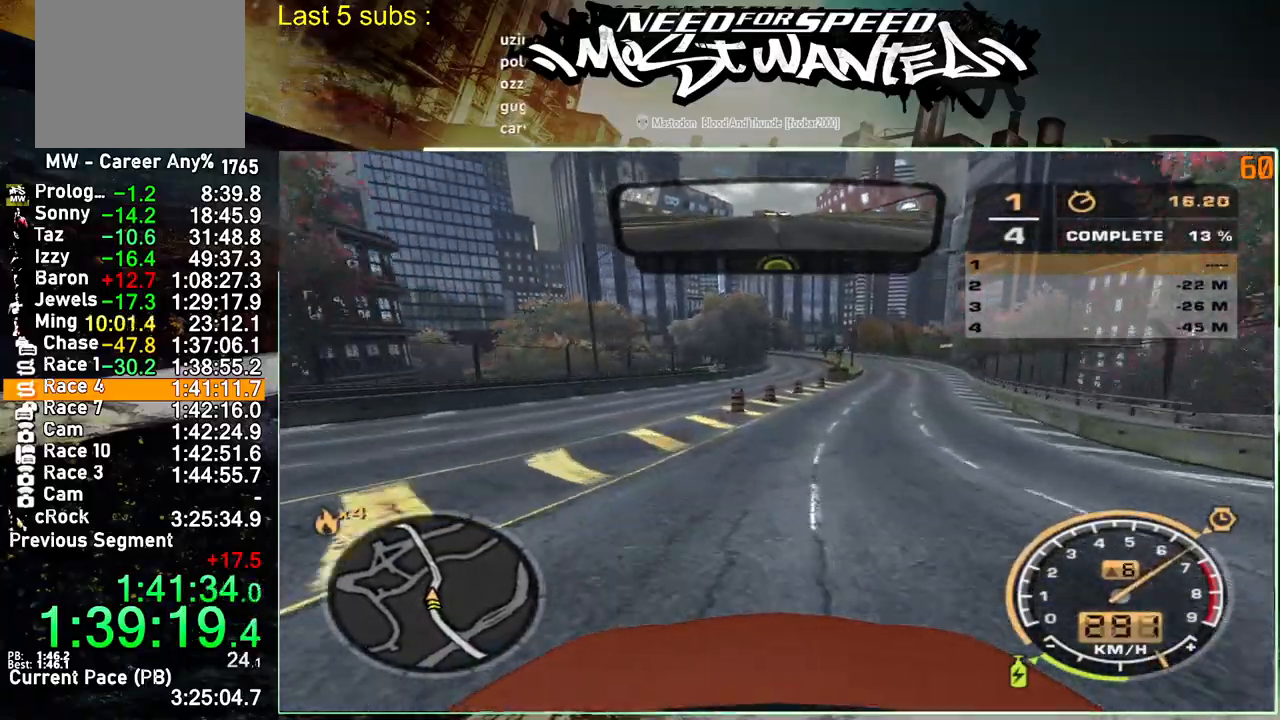
{"buttons": ["R2"], "left_stick": "center", "right_stick": "center", "events": []}
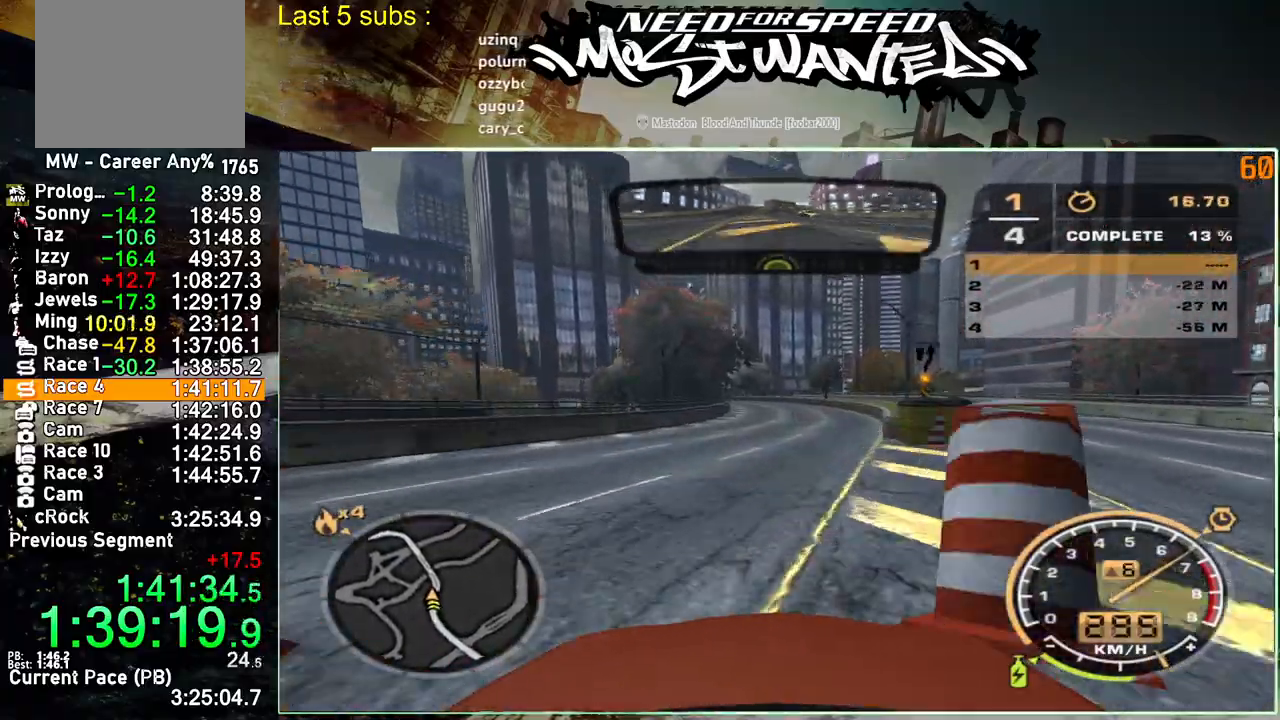
{"buttons": ["R2"], "left_stick": "up-left", "right_stick": "center", "events": [[333, "left_stick", "up-left"]]}
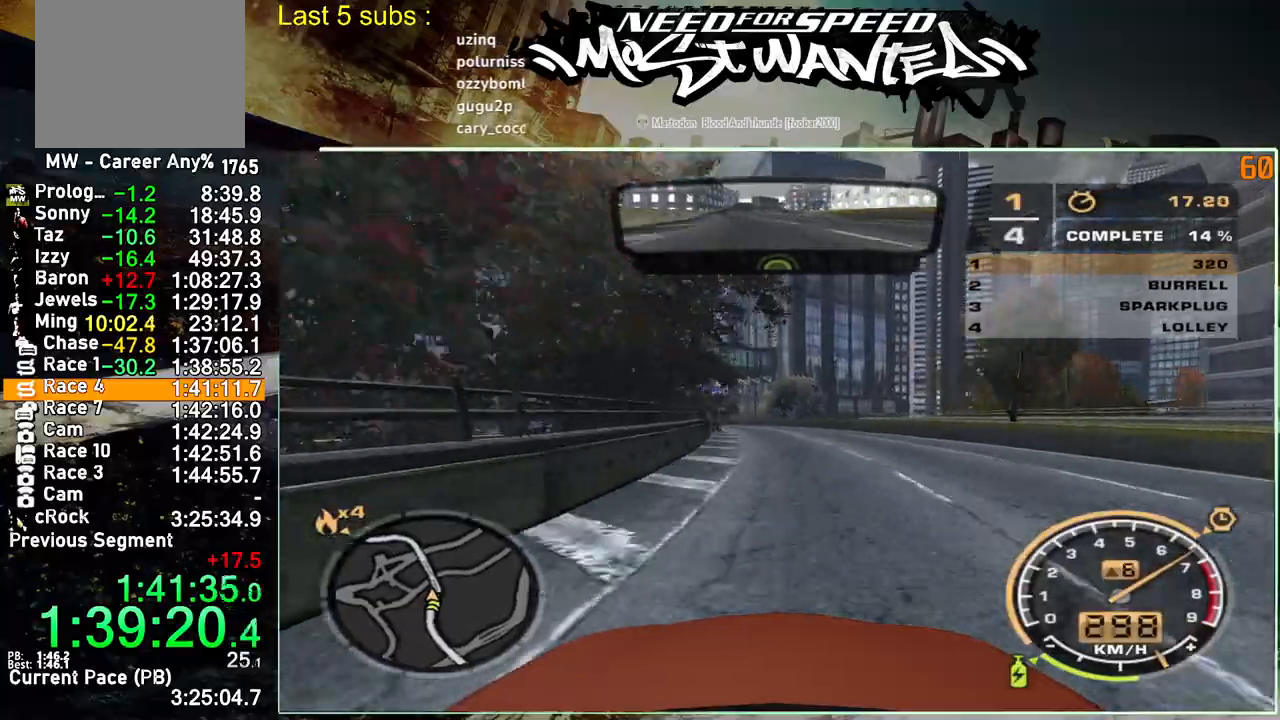
{"buttons": ["R2"], "left_stick": "up-left", "right_stick": "center", "events": []}
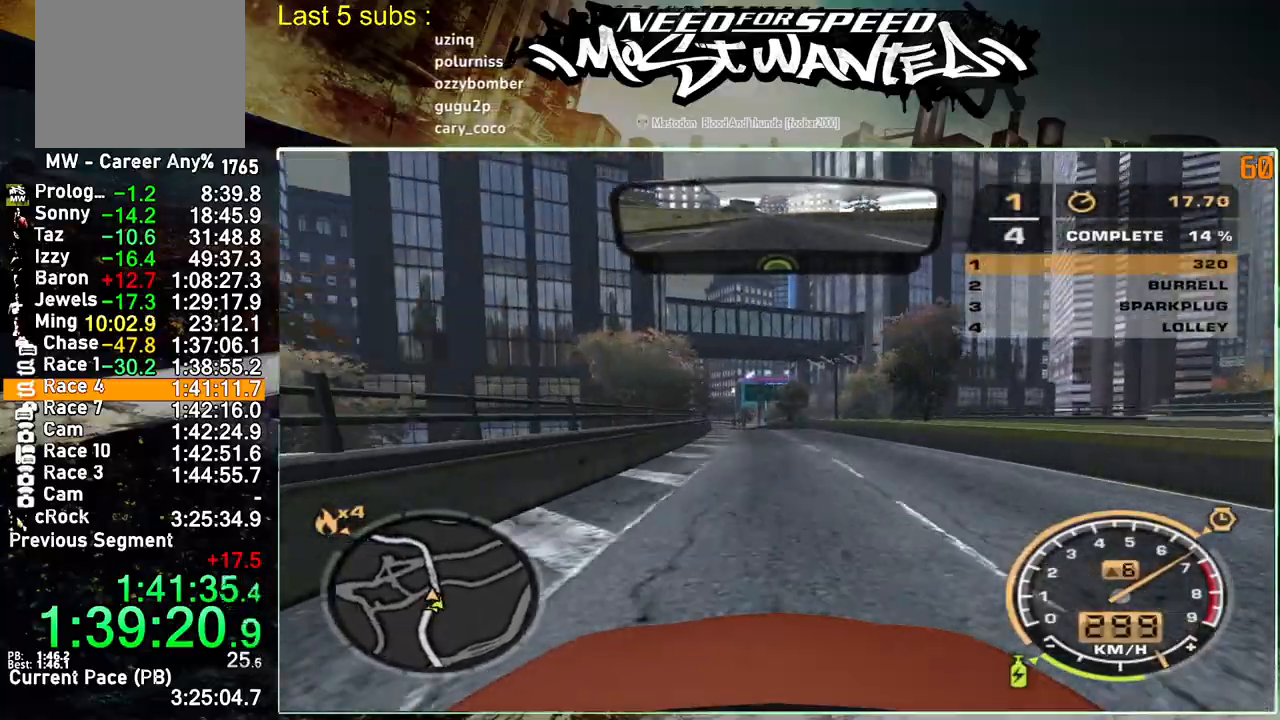
{"buttons": ["R2"], "left_stick": "up-left", "right_stick": "center", "events": []}
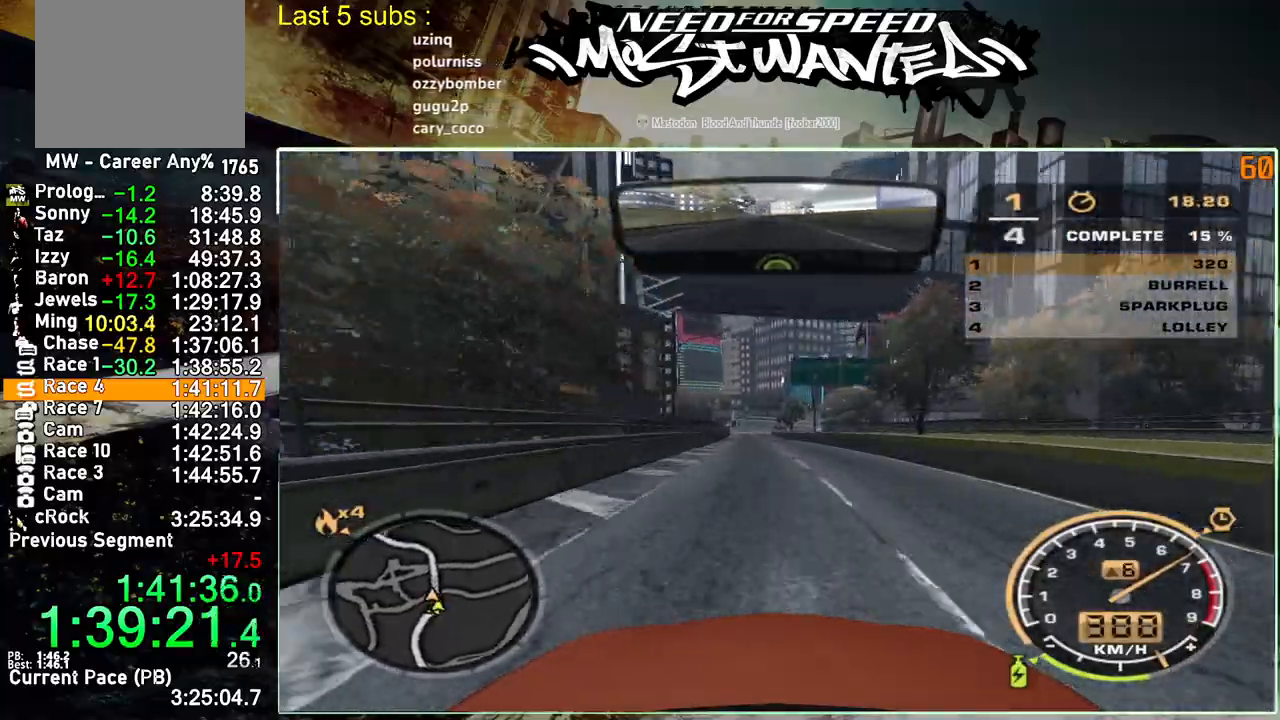
{"buttons": ["R2"], "left_stick": "up-left", "right_stick": "center", "events": []}
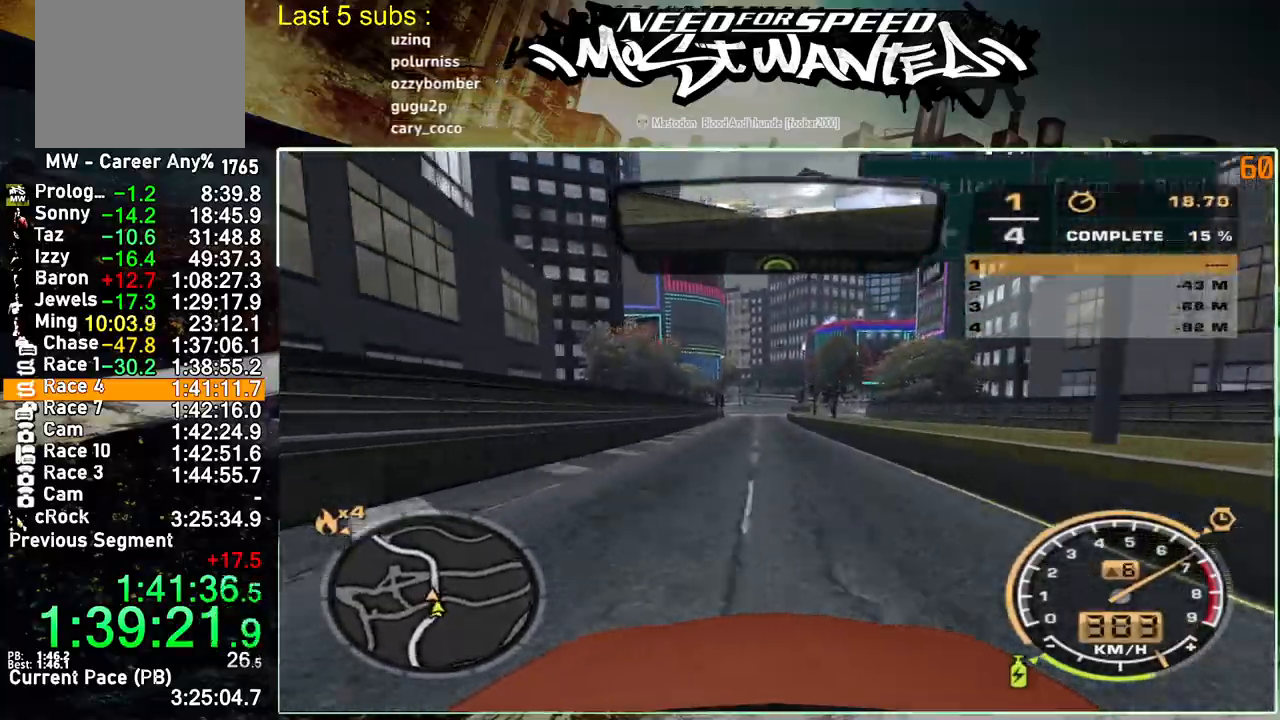
{"buttons": ["R2"], "left_stick": "up-left", "right_stick": "center", "events": []}
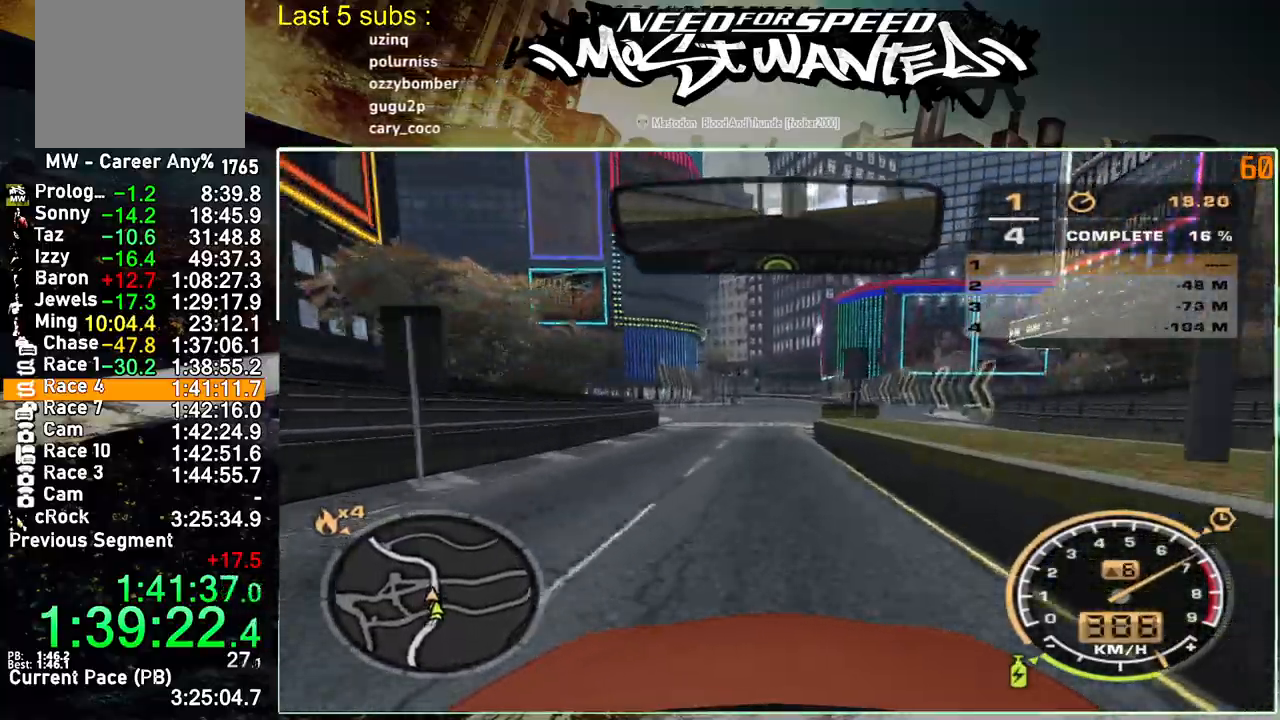
{"buttons": ["R2"], "left_stick": "up-left", "right_stick": "center", "events": []}
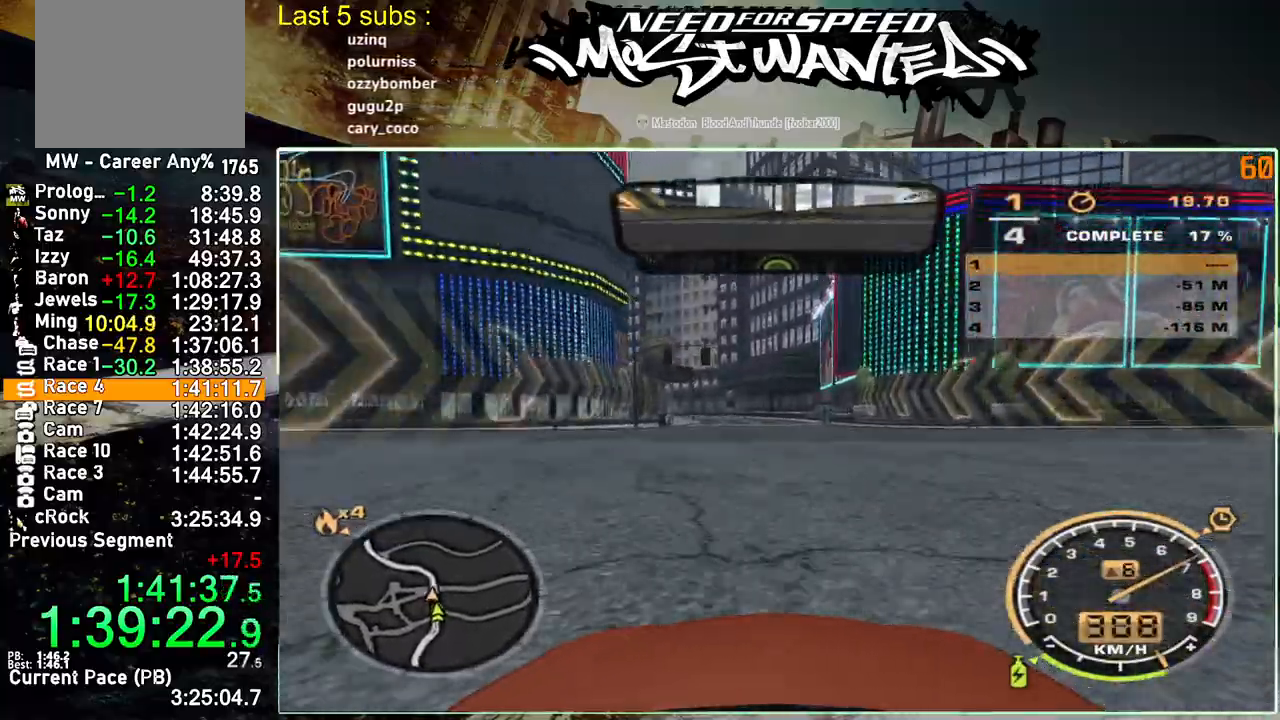
{"buttons": [], "left_stick": "up-left", "right_stick": "center", "events": [[233, "L2", "down"], [250, "R2", "up"], [433, "L2", "up"]]}
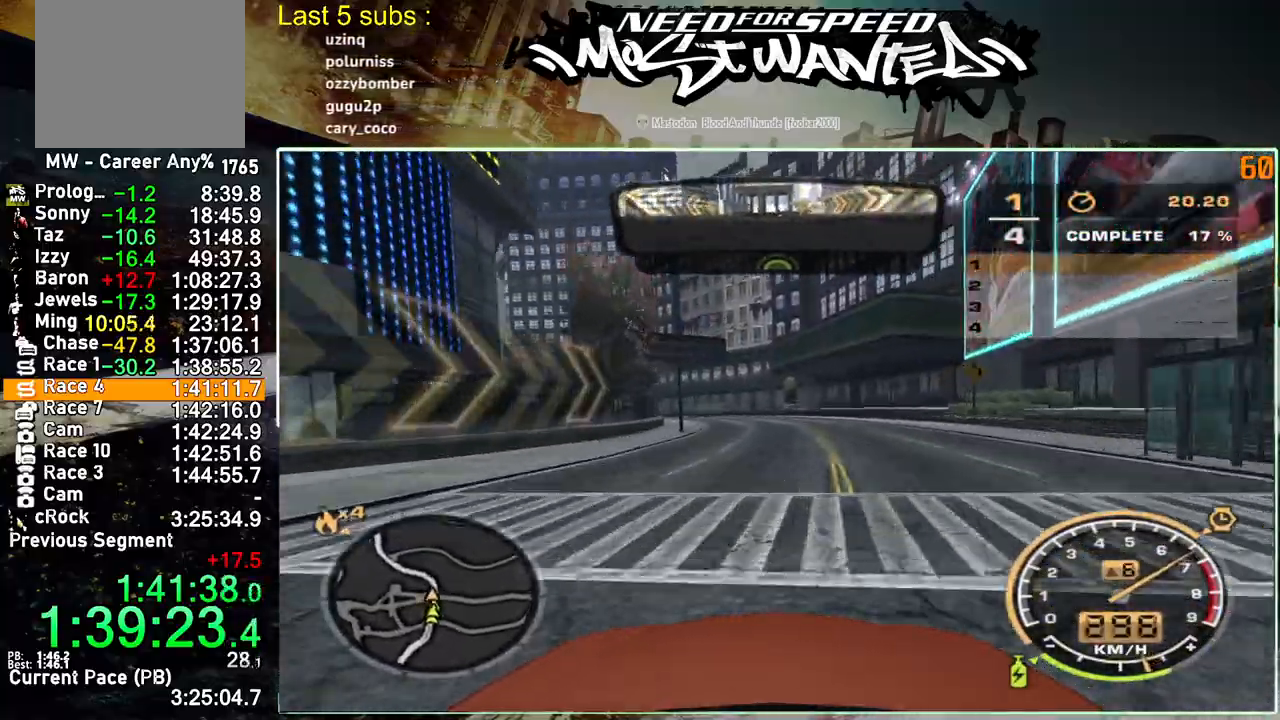
{"buttons": ["R2"], "left_stick": "up-left", "right_stick": "center", "events": [[17, "R2", "down"]]}
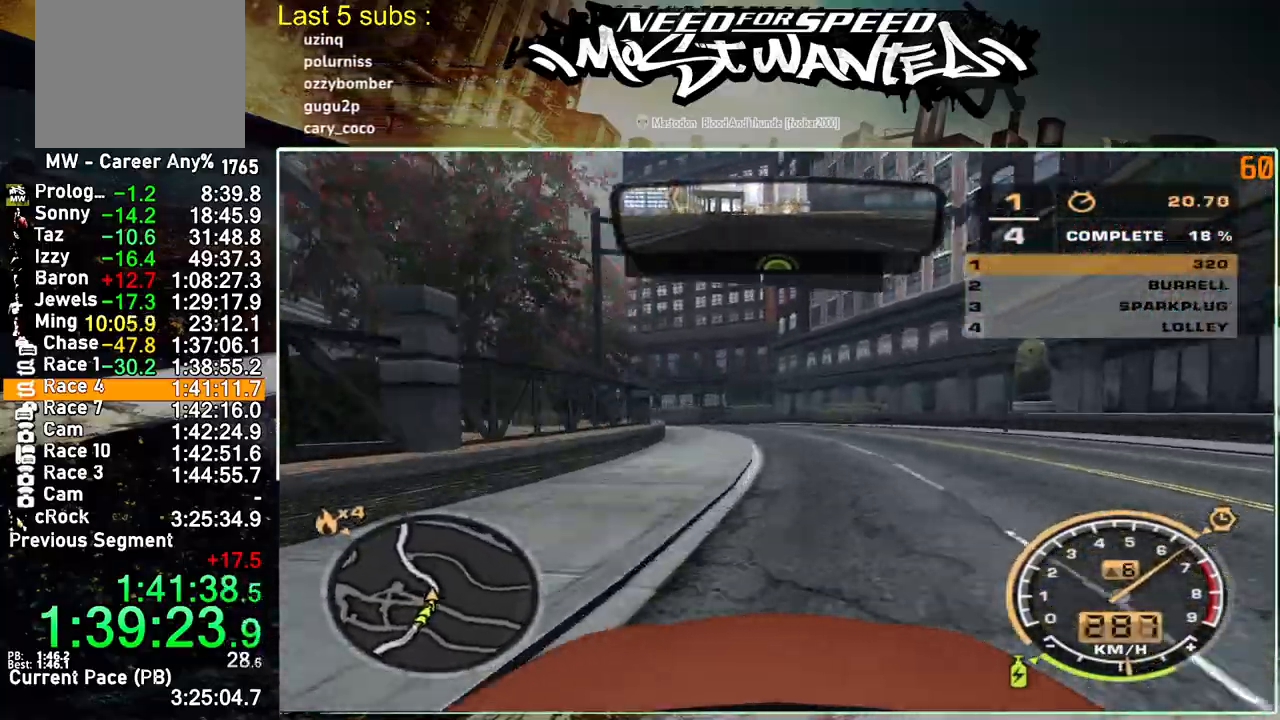
{"buttons": ["R2"], "left_stick": "up-left", "right_stick": "center", "events": []}
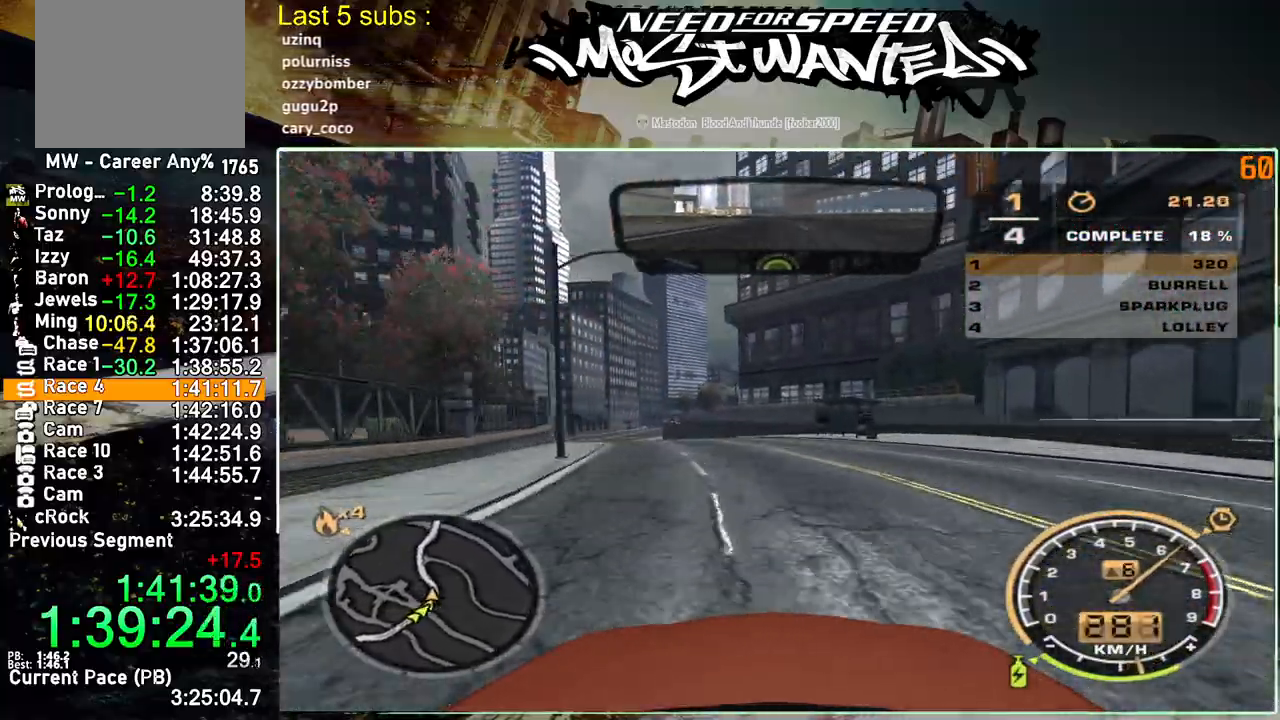
{"buttons": ["R2"], "left_stick": "up-left", "right_stick": "center", "events": []}
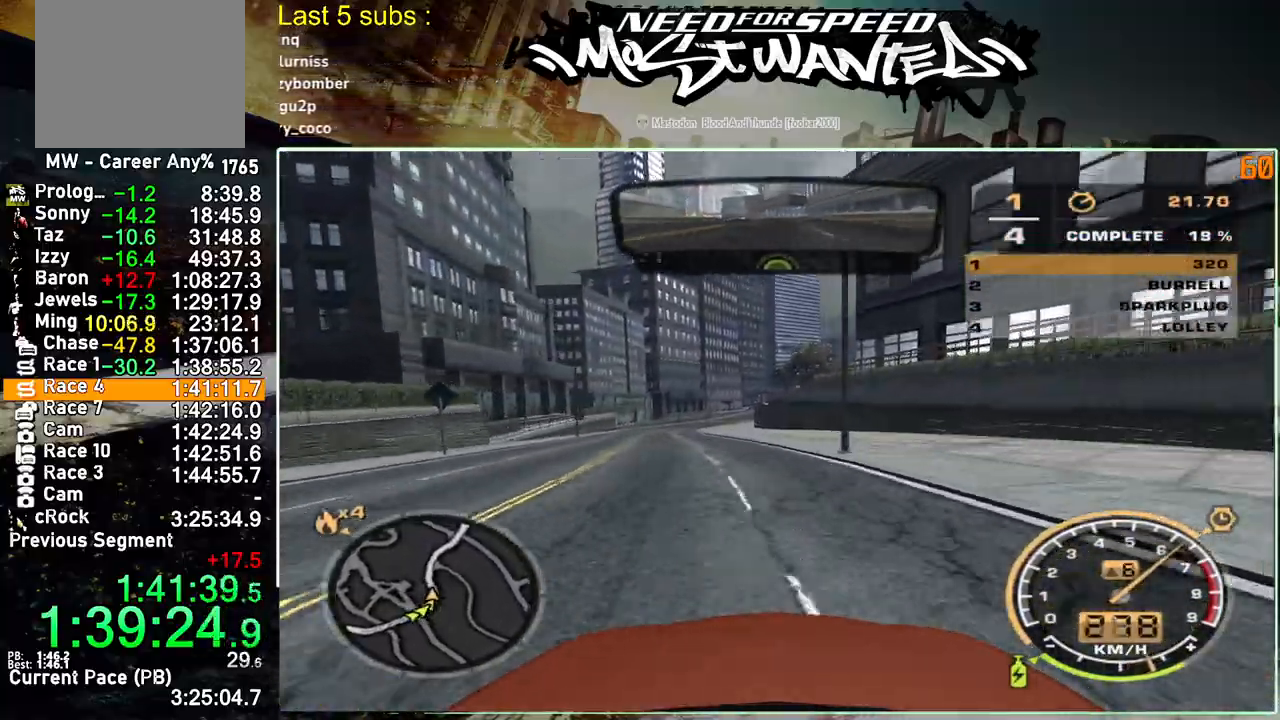
{"buttons": ["R2"], "left_stick": "up-left", "right_stick": "center", "events": []}
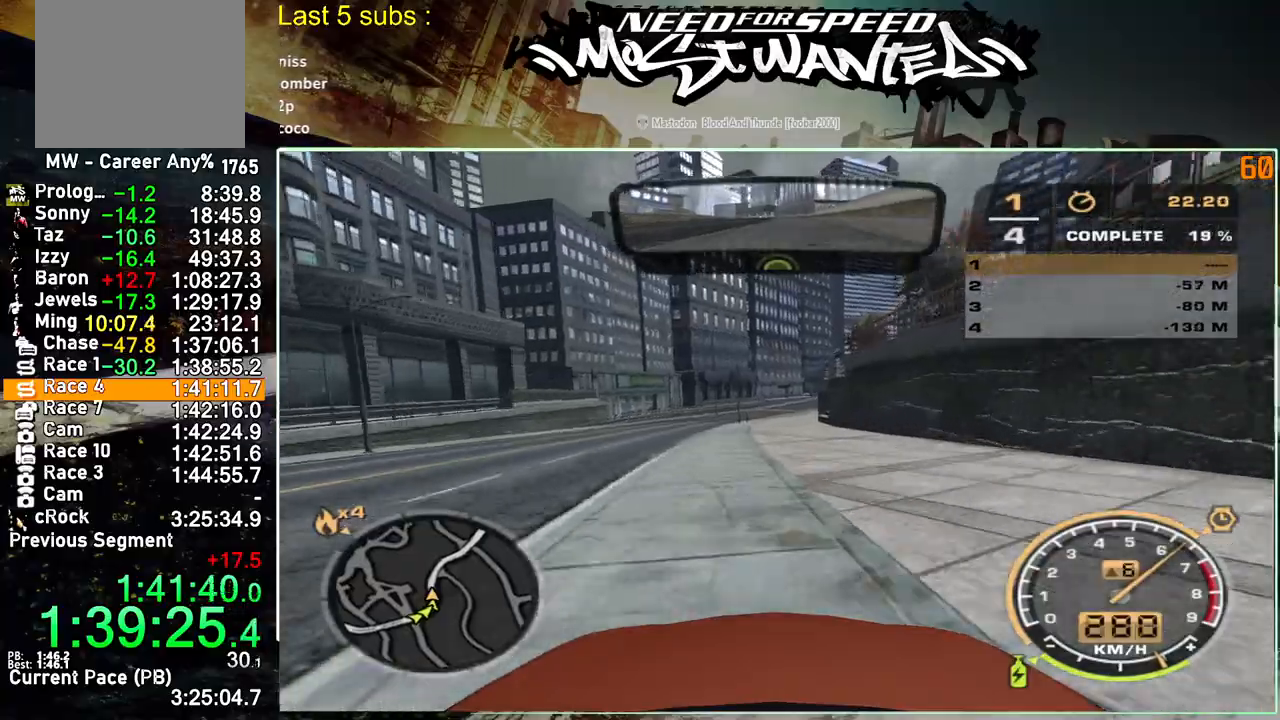
{"buttons": ["R2"], "left_stick": "up-left", "right_stick": "center", "events": []}
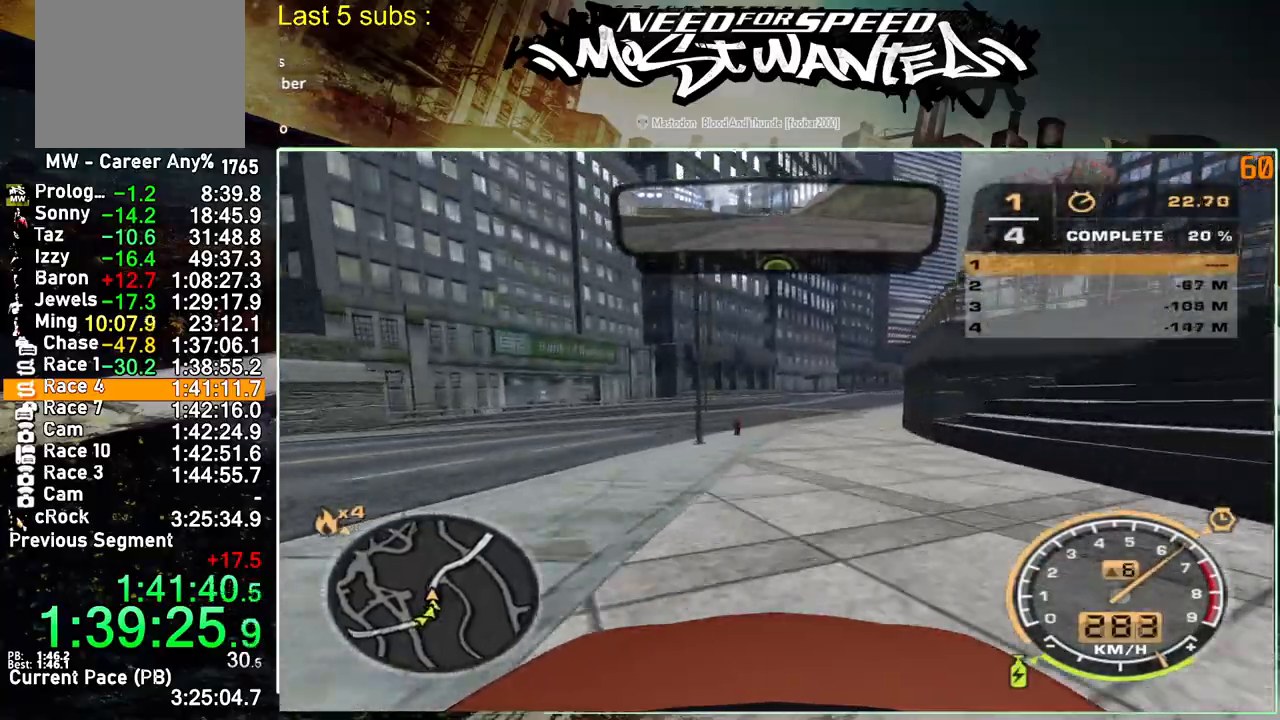
{"buttons": ["R2"], "left_stick": "up-left", "right_stick": "center", "events": []}
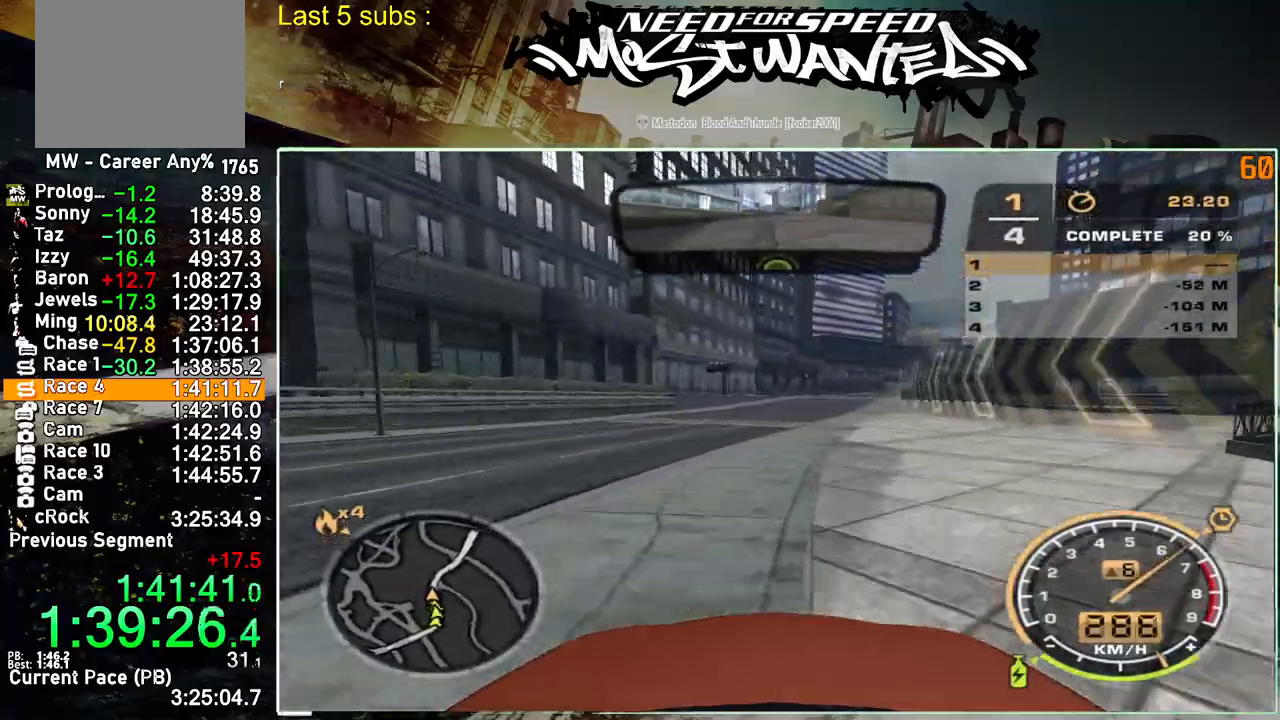
{"buttons": ["R2"], "left_stick": "up-left", "right_stick": "center", "events": []}
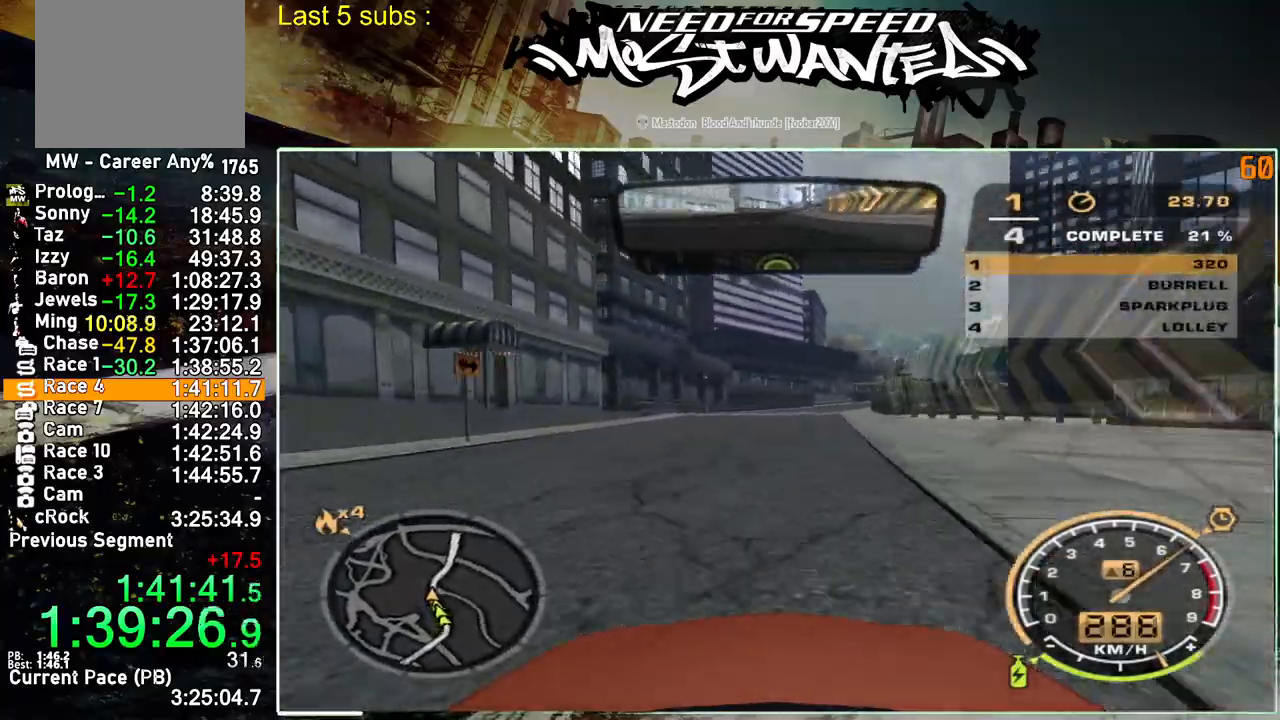
{"buttons": ["R2"], "left_stick": "up-left", "right_stick": "center", "events": []}
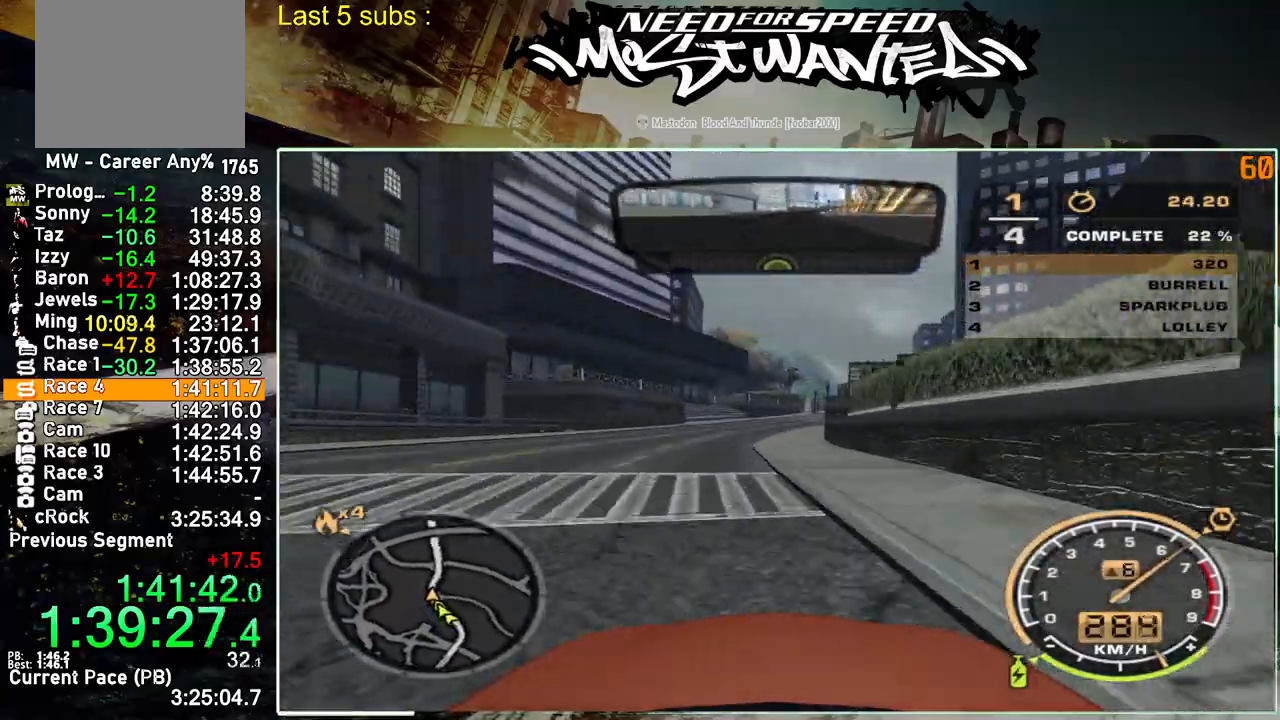
{"buttons": ["R2"], "left_stick": "up-left", "right_stick": "center", "events": []}
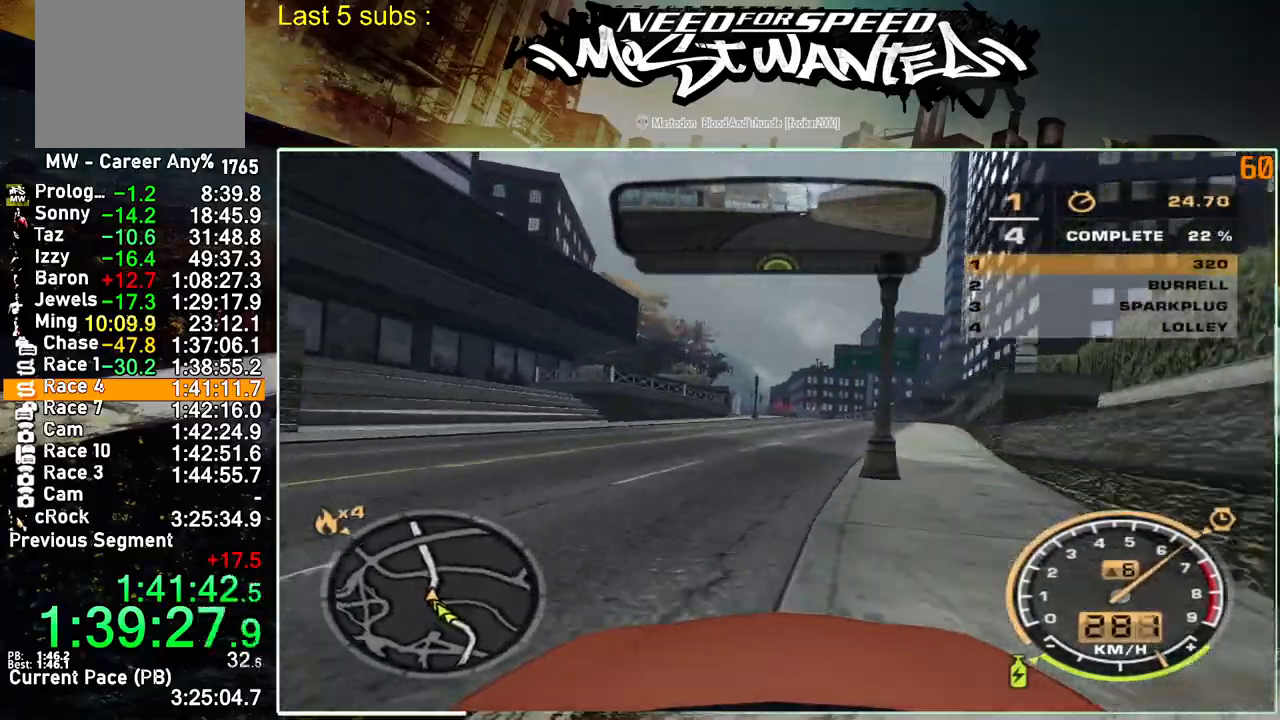
{"buttons": ["R2"], "left_stick": "up-left", "right_stick": "center", "events": []}
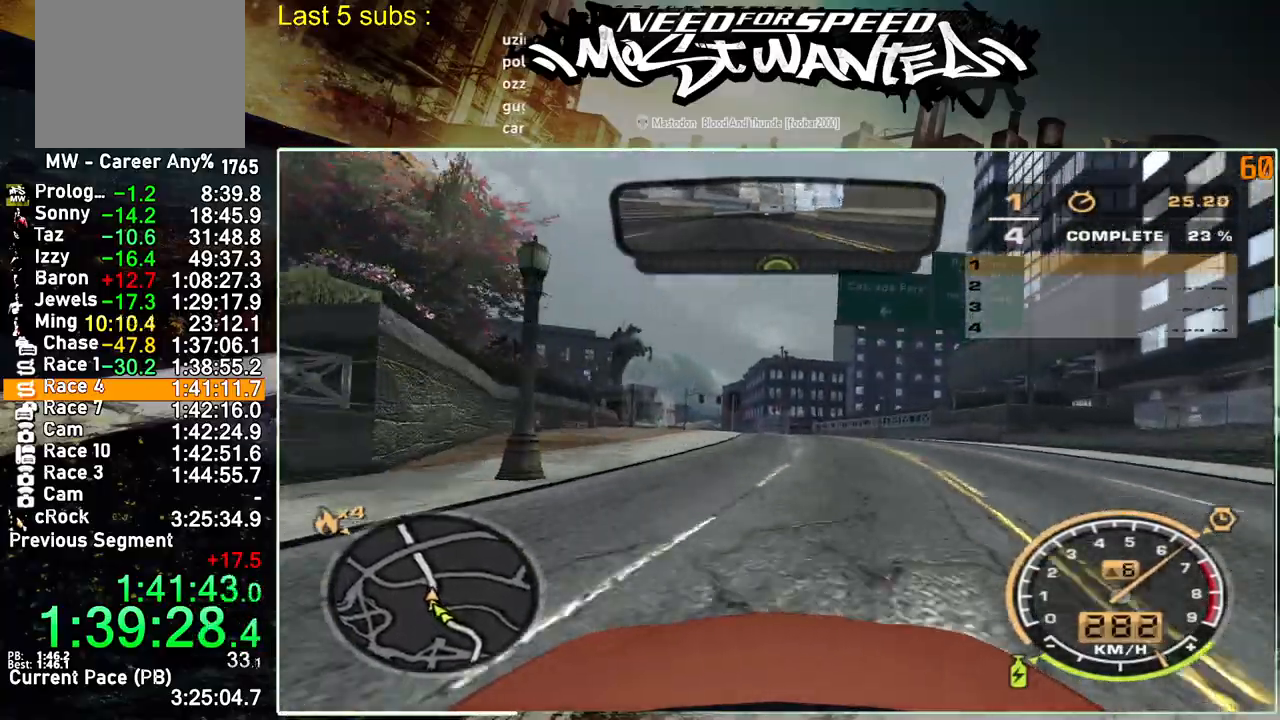
{"buttons": ["R2"], "left_stick": "up-left", "right_stick": "center", "events": []}
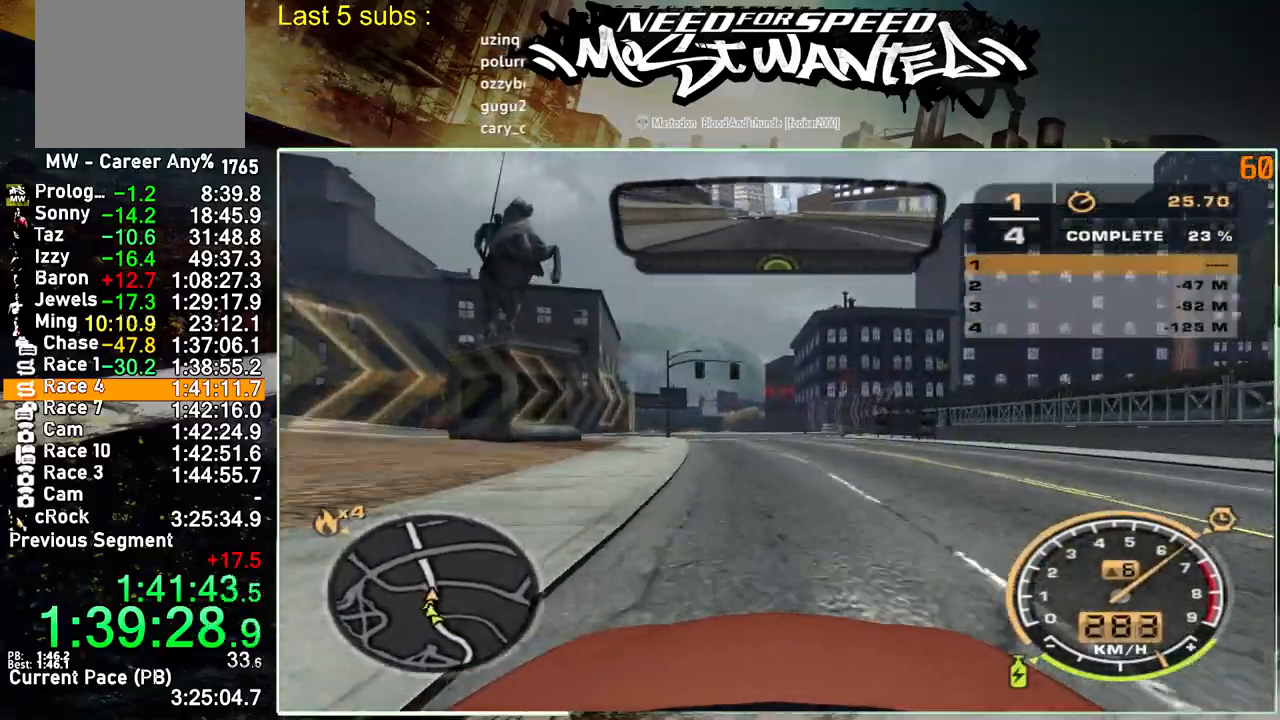
{"buttons": ["R2"], "left_stick": "up-left", "right_stick": "center", "events": []}
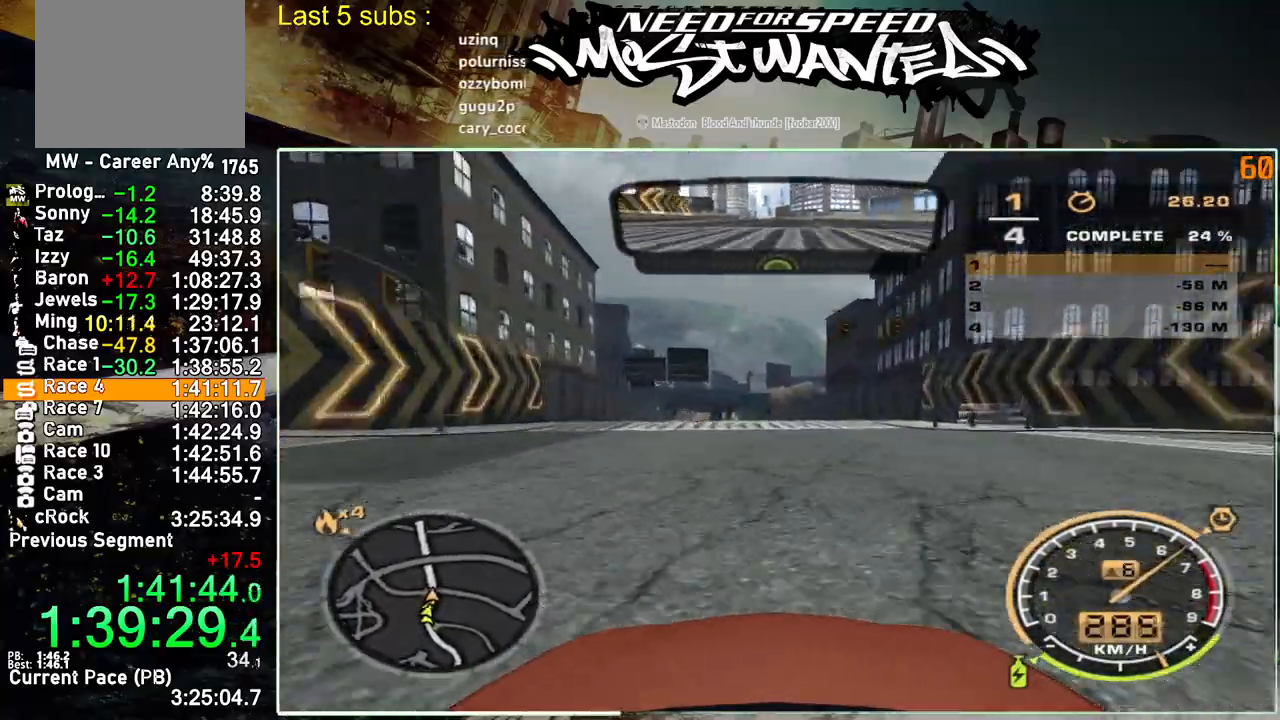
{"buttons": ["R2"], "left_stick": "up-left", "right_stick": "center", "events": []}
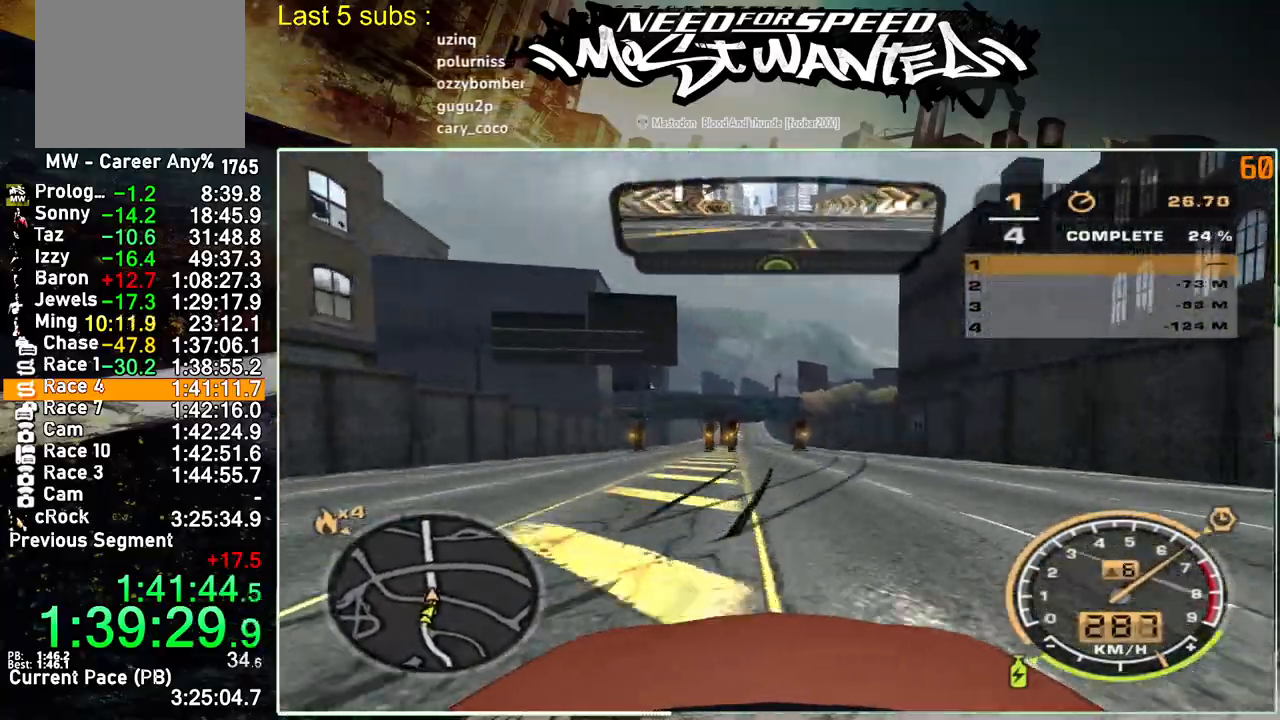
{"buttons": ["R2"], "left_stick": "center", "right_stick": "center", "events": [[467, "left_stick", "center"]]}
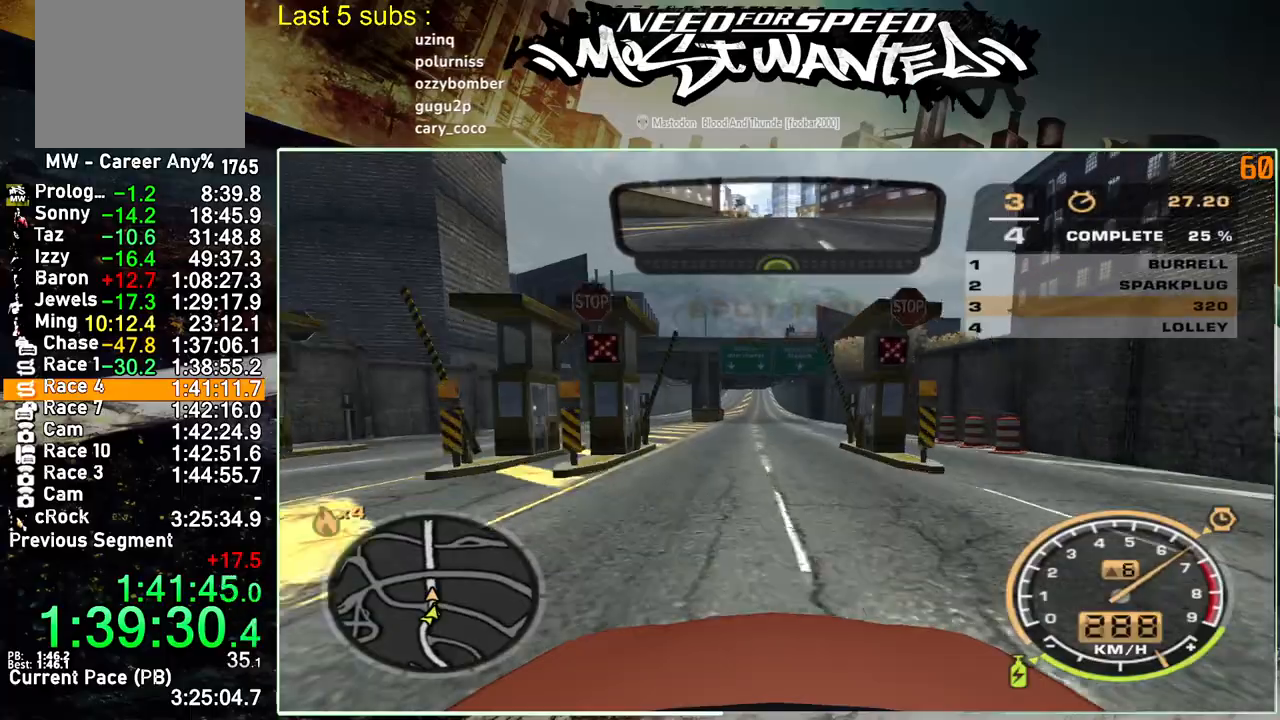
{"buttons": ["L1", "R2"], "left_stick": "center", "right_stick": "center", "events": [[17, "L1", "down"]]}
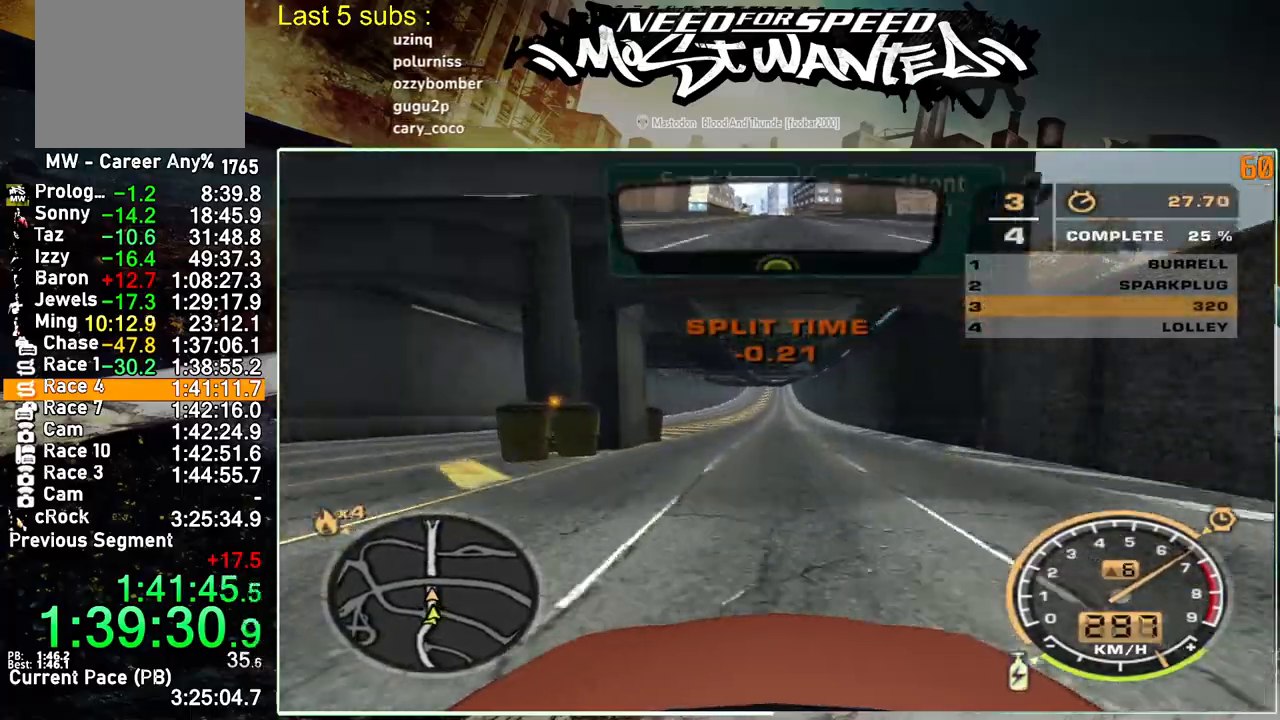
{"buttons": ["R2"], "left_stick": "center", "right_stick": "center", "events": [[133, "L1", "up"]]}
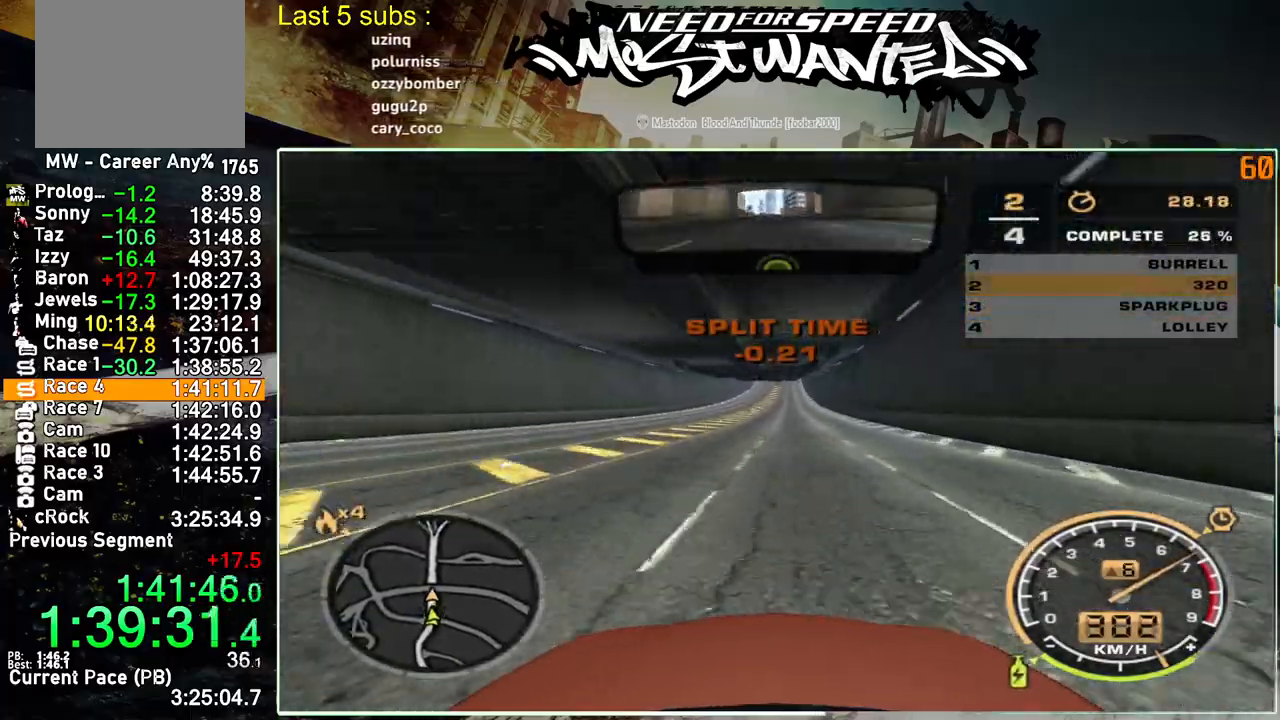
{"buttons": ["R2"], "left_stick": "center", "right_stick": "center", "events": []}
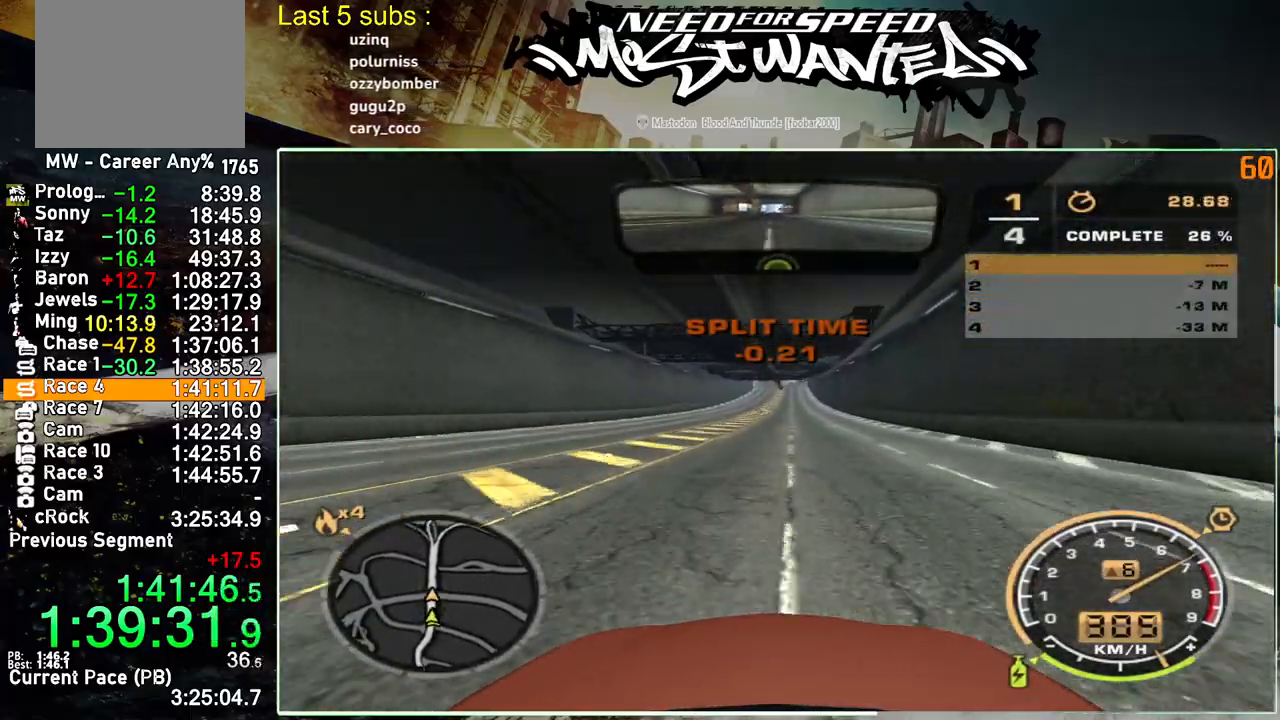
{"buttons": ["R2"], "left_stick": "center", "right_stick": "center", "events": []}